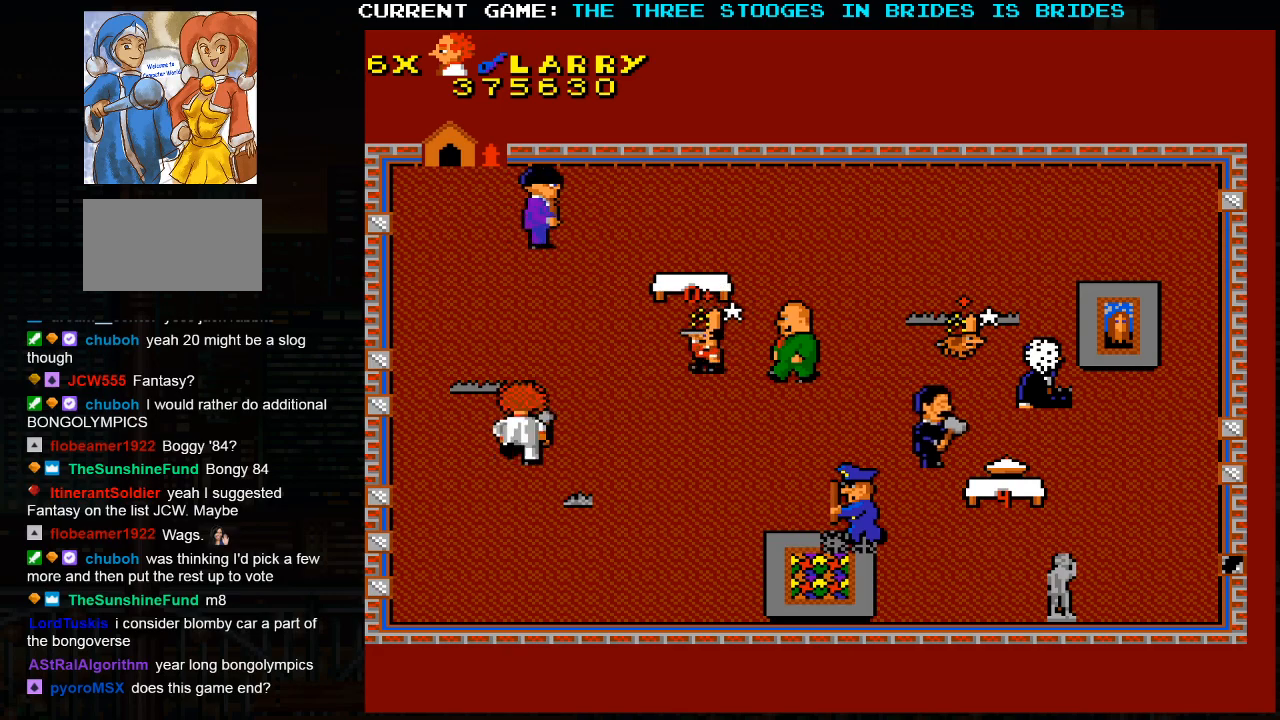
Gameplay with a controller (arcade stick); each line is a JSON object with the inputs held at the frame after it (dt_ms = milliseconds from this image to that frame). "events" lists button and stick changes between this image and that frame as [ms after this image, input, new state], when the widget could be followed in between. Not read: L3 R3.
{"dt_ms": 500, "buttons": [], "left_stick": "up-left", "events": [[33, "left_stick", "down-right"], [200, "left_stick", "center"], [267, "left_stick", "up-left"]]}
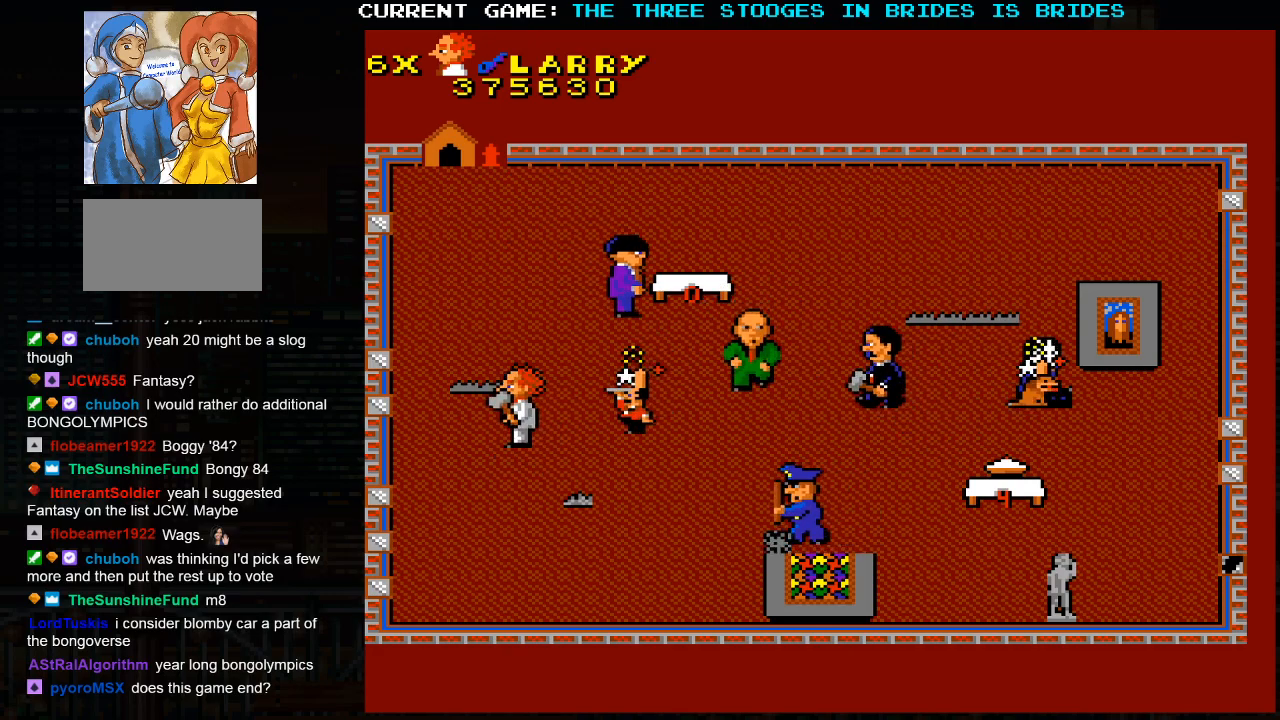
{"dt_ms": 500, "buttons": [], "left_stick": "up-right", "events": [[167, "left_stick", "up"], [267, "left_stick", "up-right"]]}
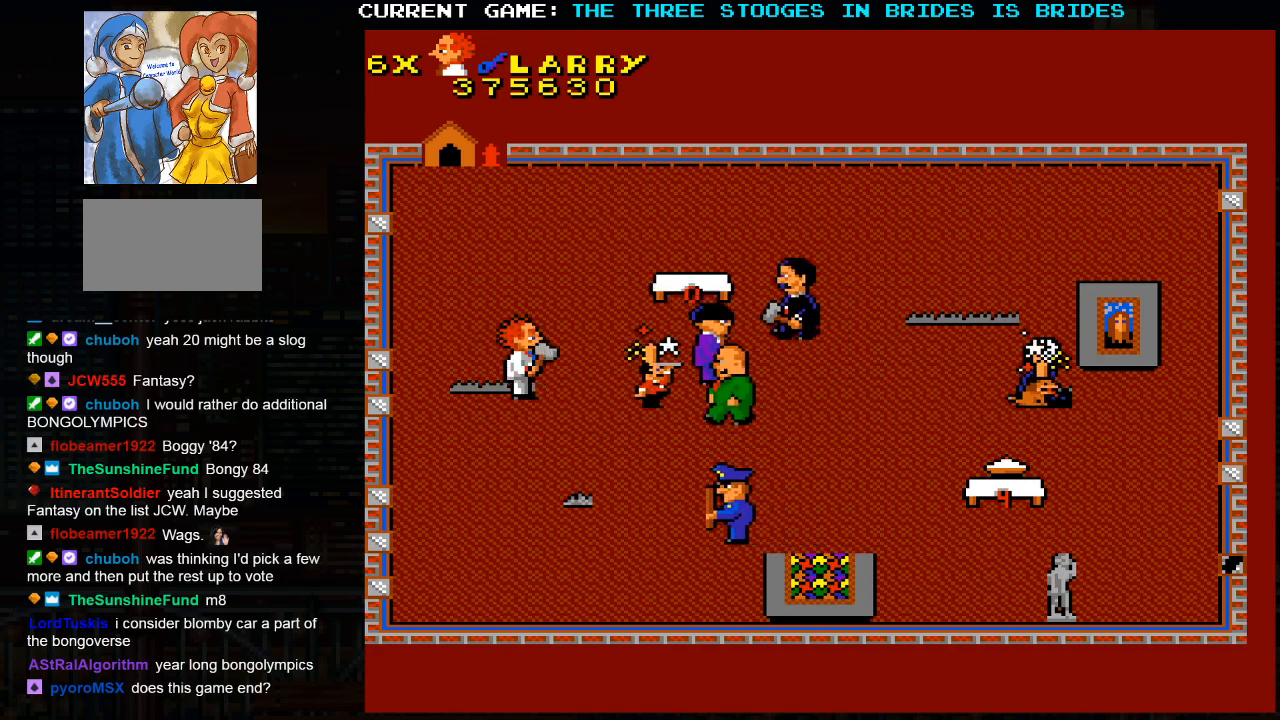
{"dt_ms": 500, "buttons": [], "left_stick": "up-left", "events": [[250, "left_stick", "up-left"]]}
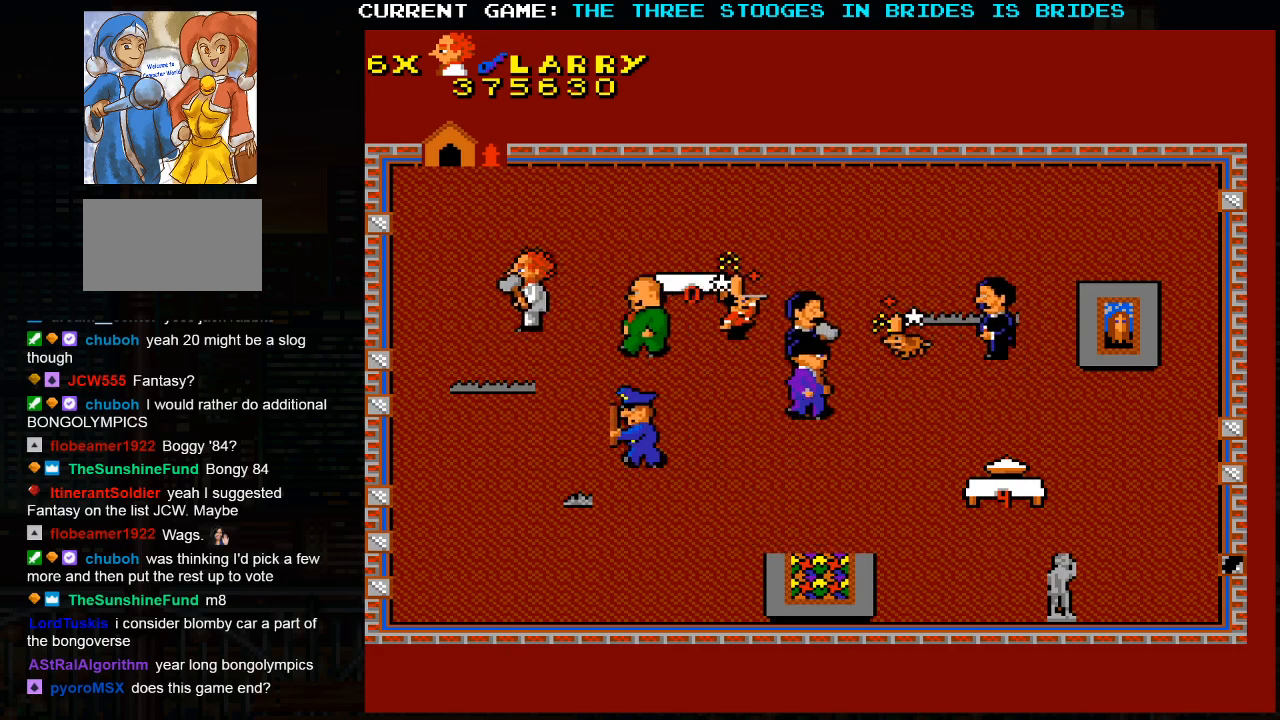
{"dt_ms": 500, "buttons": [], "left_stick": "center", "events": [[33, "left_stick", "center"]]}
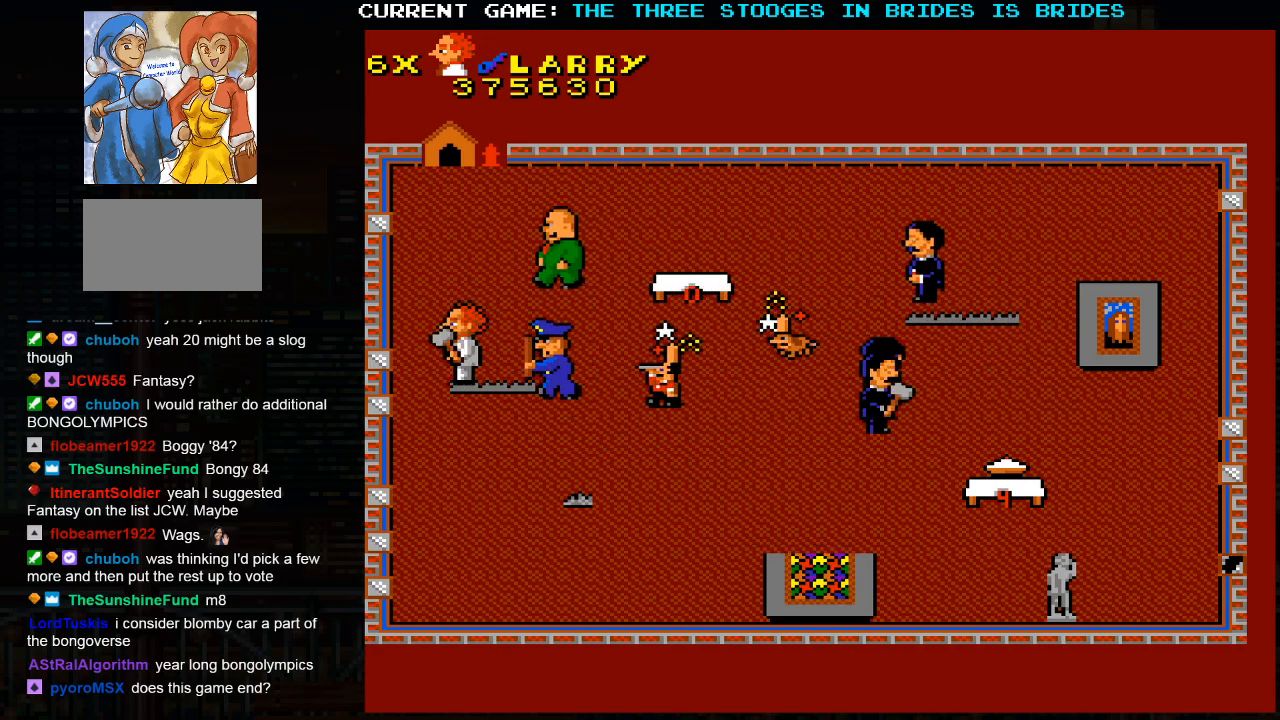
{"dt_ms": 1000, "buttons": [], "left_stick": "down-right"}
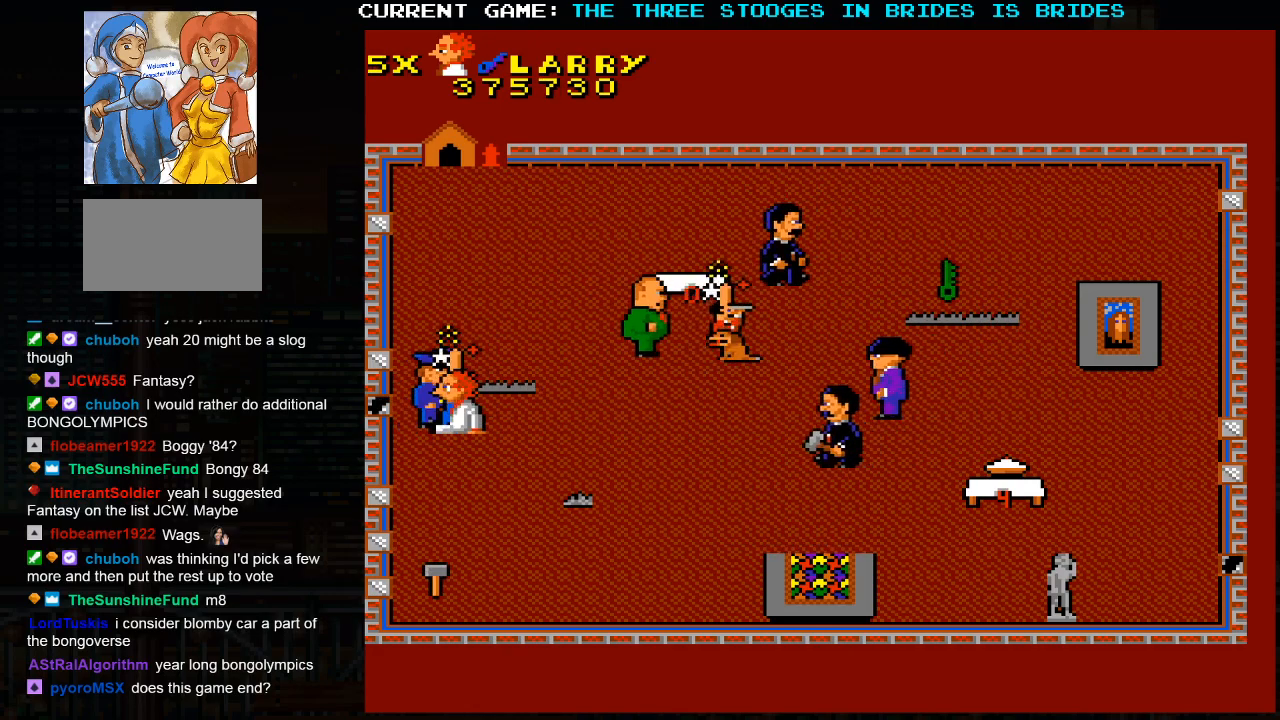
{"dt_ms": 500, "buttons": ["SQUARE"], "left_stick": "down-right", "events": [[167, "SQUARE", "down"], [217, "SQUARE", "up"], [383, "SQUARE", "down"]]}
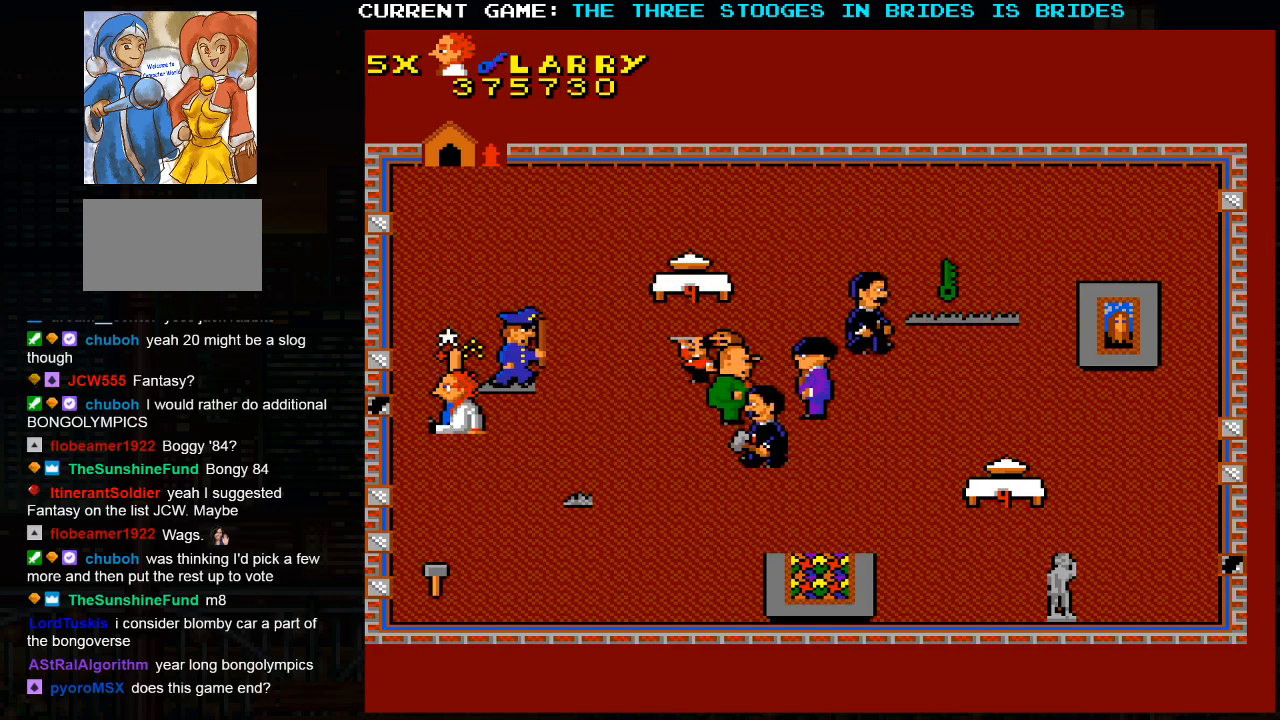
{"dt_ms": 1000, "buttons": [], "left_stick": "down"}
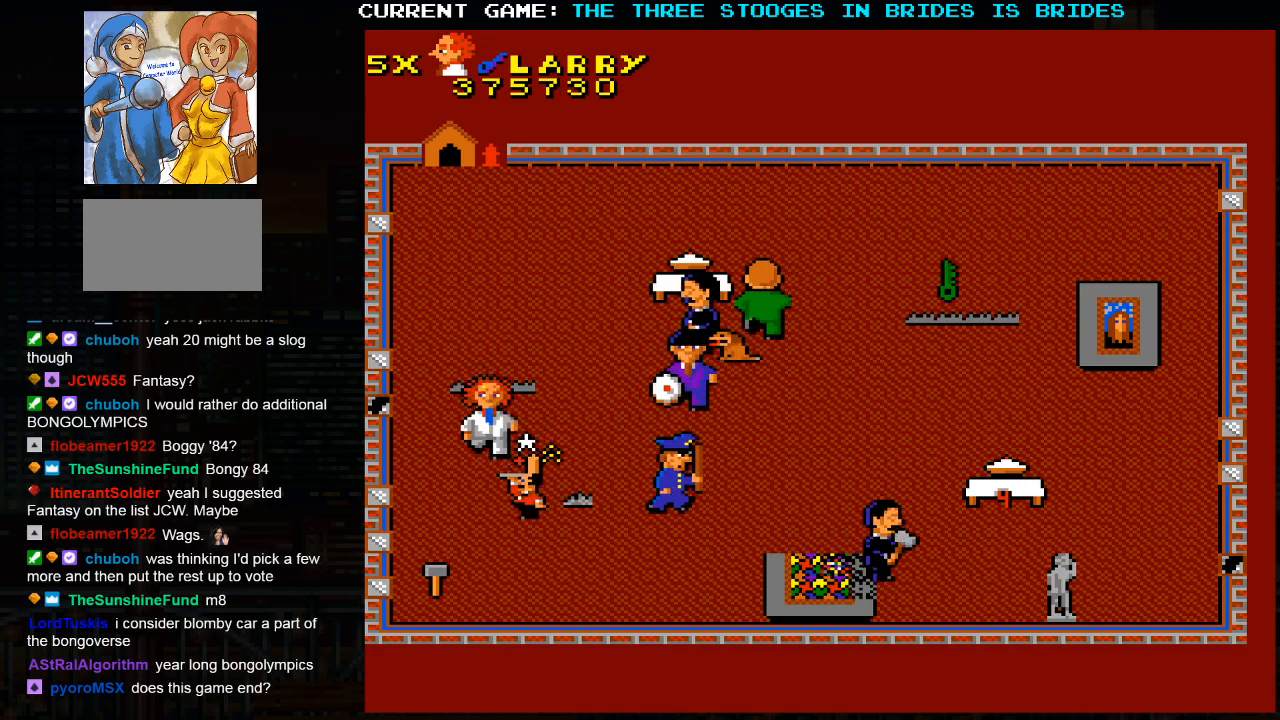
{"dt_ms": 500, "buttons": [], "left_stick": "down", "events": []}
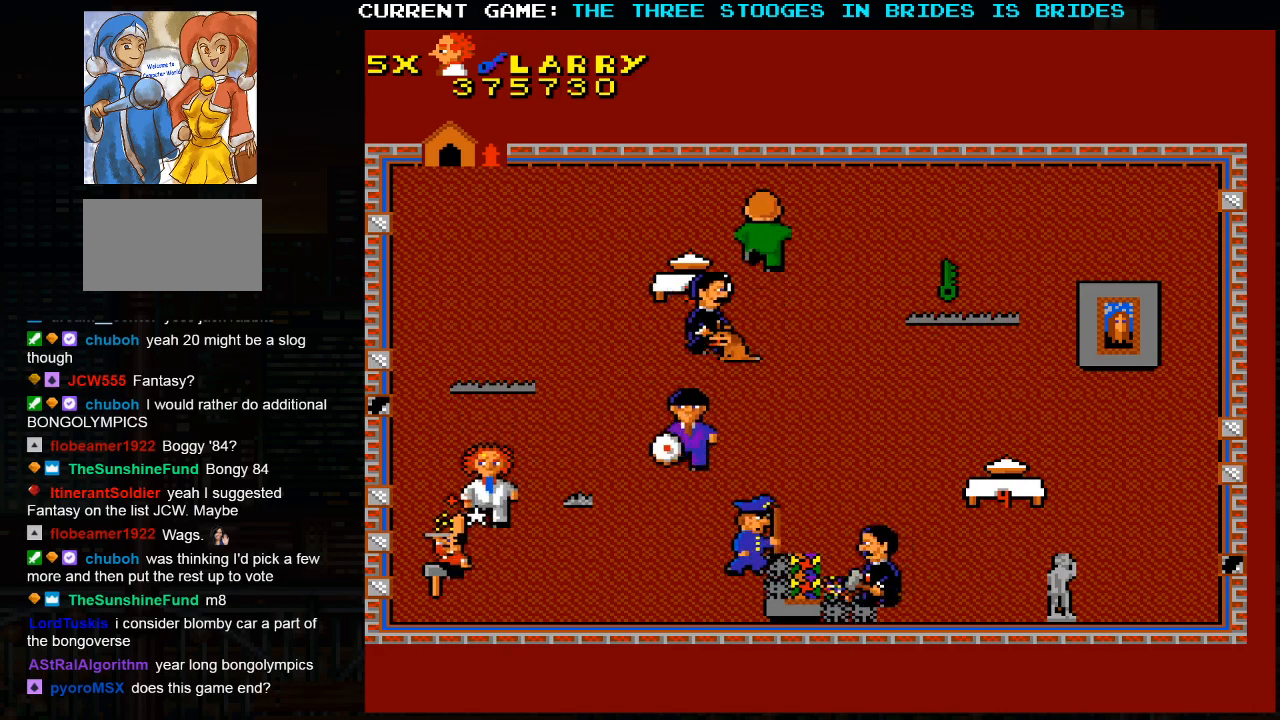
{"dt_ms": 500, "buttons": [], "left_stick": "down", "events": [[150, "left_stick", "center"], [467, "left_stick", "down"]]}
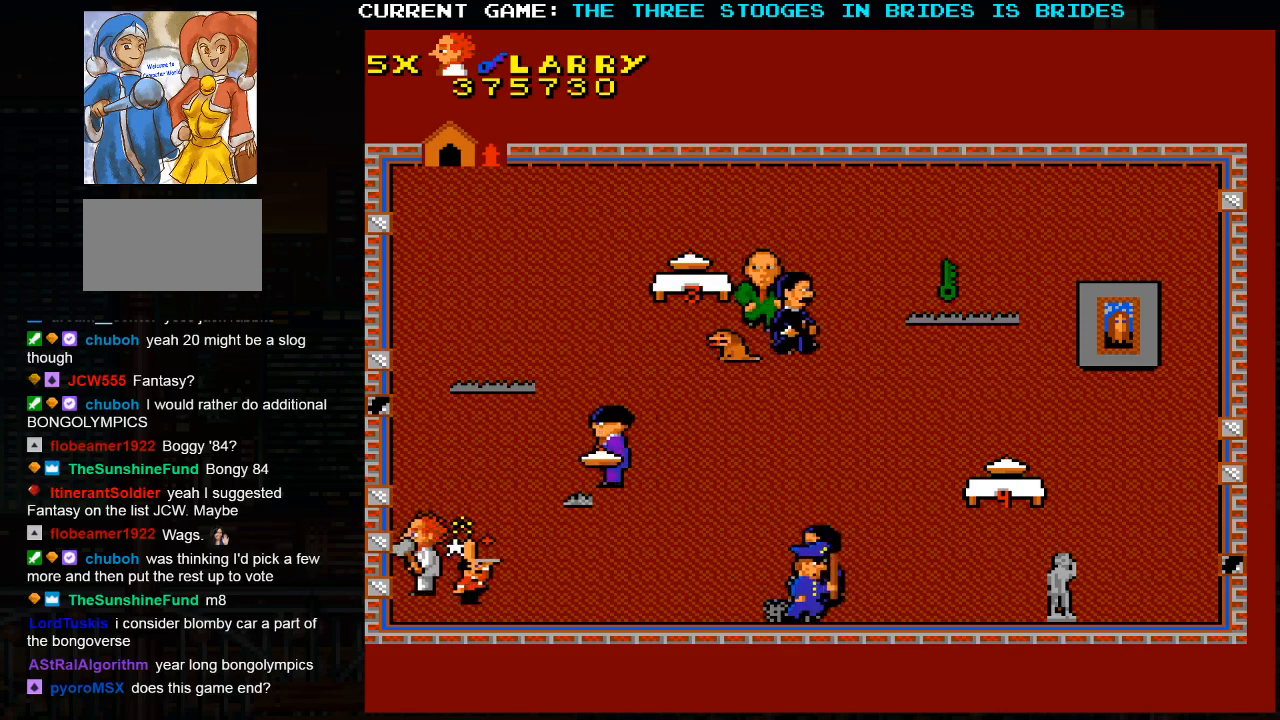
{"dt_ms": 500, "buttons": [], "left_stick": "right", "events": [[83, "left_stick", "up-right"], [333, "left_stick", "down-right"], [483, "left_stick", "right"]]}
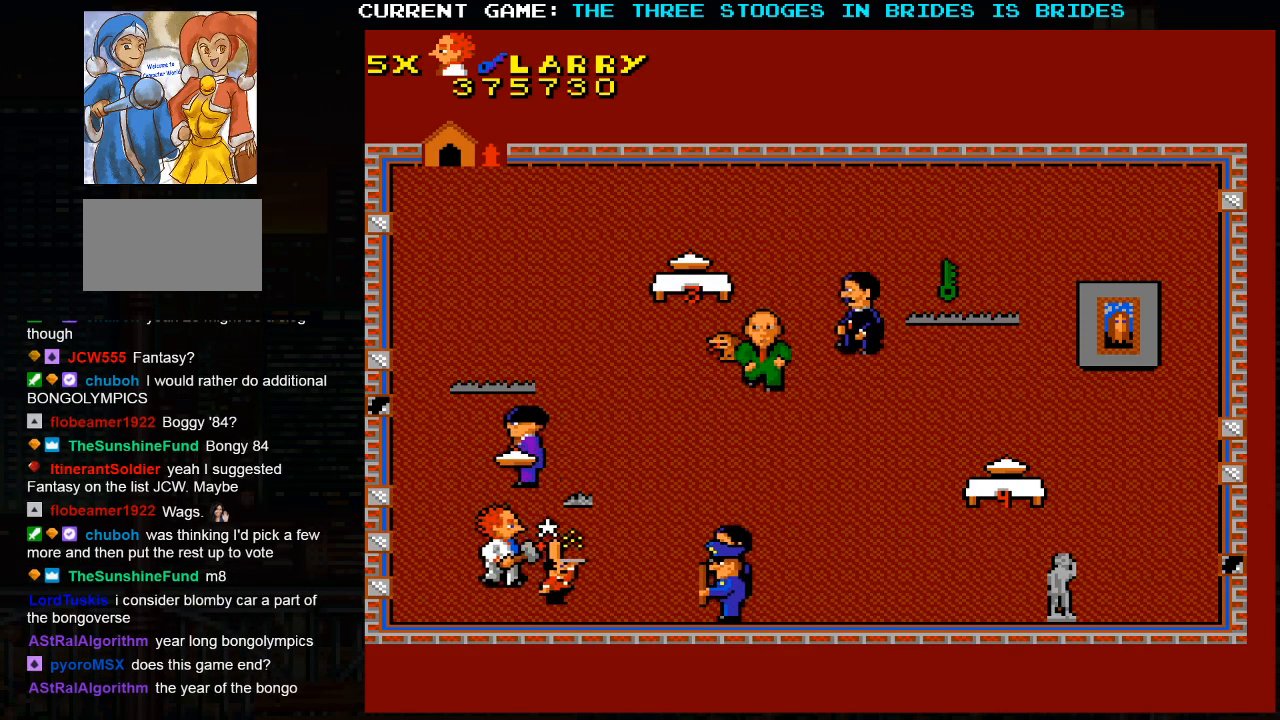
{"dt_ms": 500, "buttons": [], "left_stick": "up-right", "events": [[17, "left_stick", "up-right"]]}